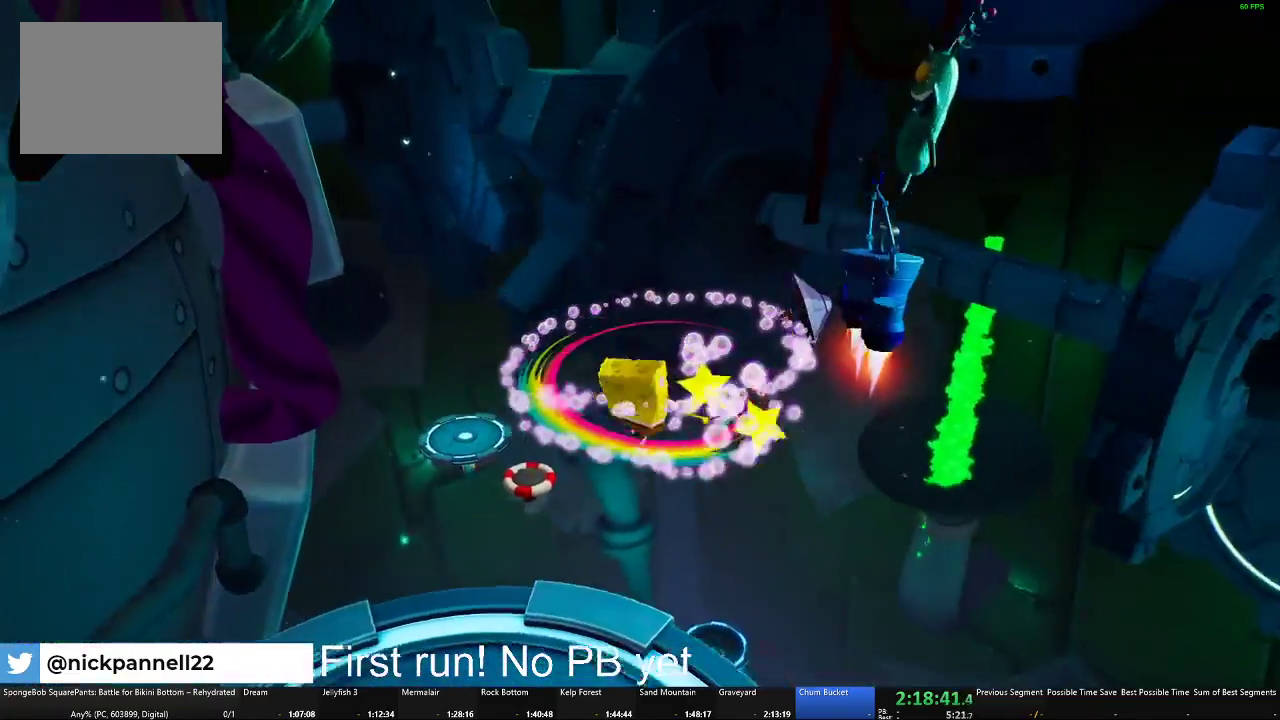
Gameplay with a controller (Xbox layout); each line is a JSON object with the inputs held at the frame after it. "events" lists button and stick changes between this image and that frame as [ms after this image, input, new state], when the widget could be followed in between.
{"buttons": [], "left_stick": "down", "right_stick": "center", "events": [[83, "left_stick", "down"], [116, "A", "down"], [283, "A", "up"]]}
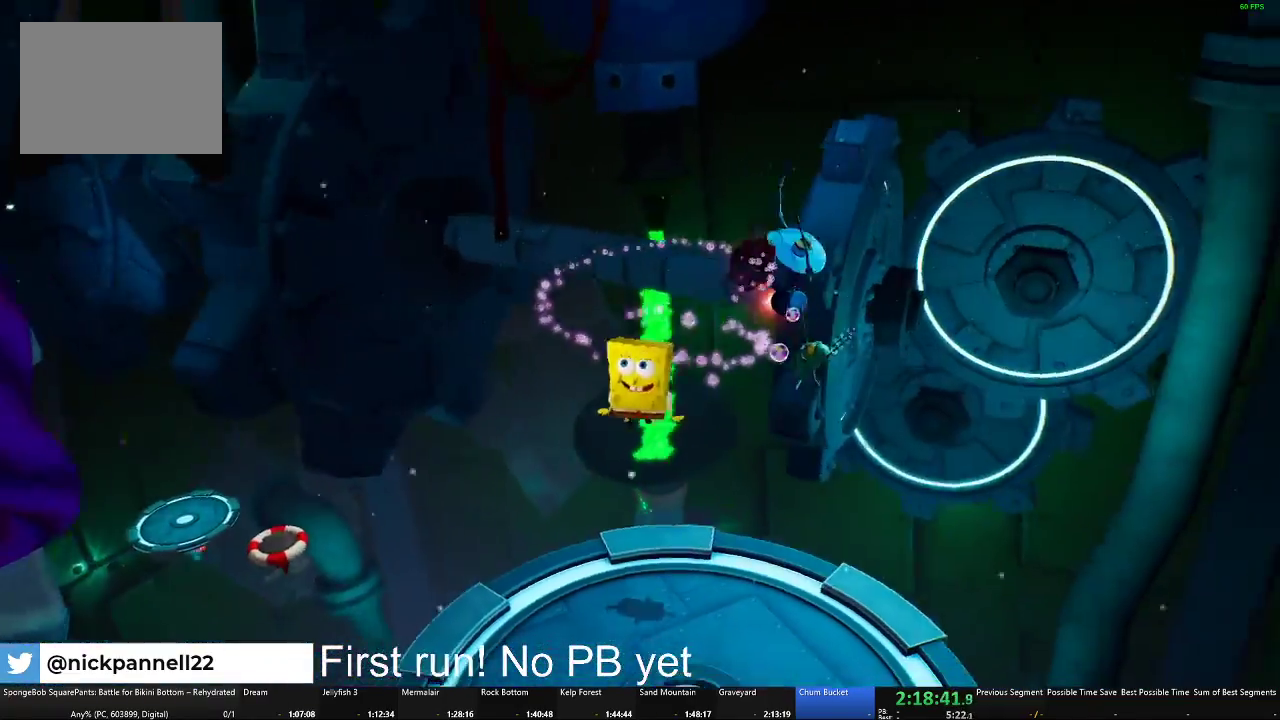
{"buttons": [], "left_stick": "down", "right_stick": "left", "events": [[150, "left_stick", "down-right"], [200, "left_stick", "right"], [234, "right_stick", "left"], [400, "left_stick", "down-right"], [484, "left_stick", "down"]]}
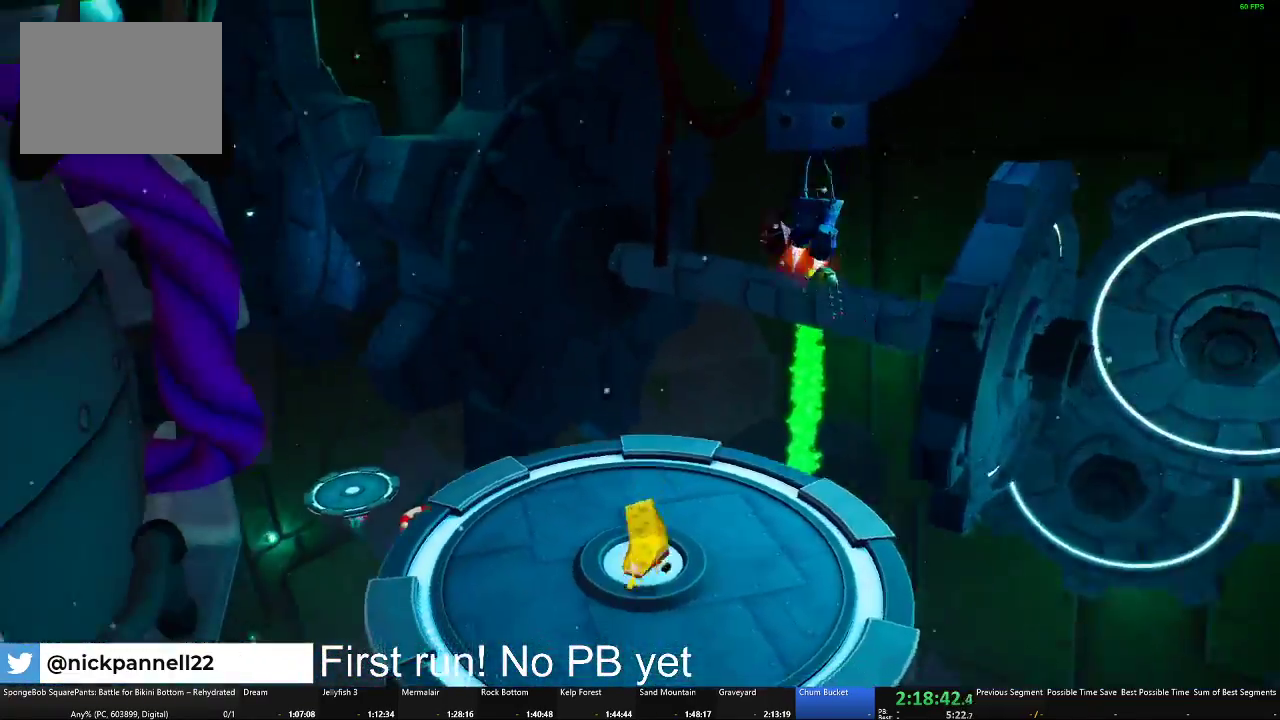
{"buttons": ["L1"], "left_stick": "up-right", "right_stick": "left", "events": [[33, "left_stick", "down-left"], [83, "left_stick", "left"], [133, "left_stick", "up-left"], [283, "left_stick", "up"], [417, "left_stick", "up-right"], [450, "L1", "down"]]}
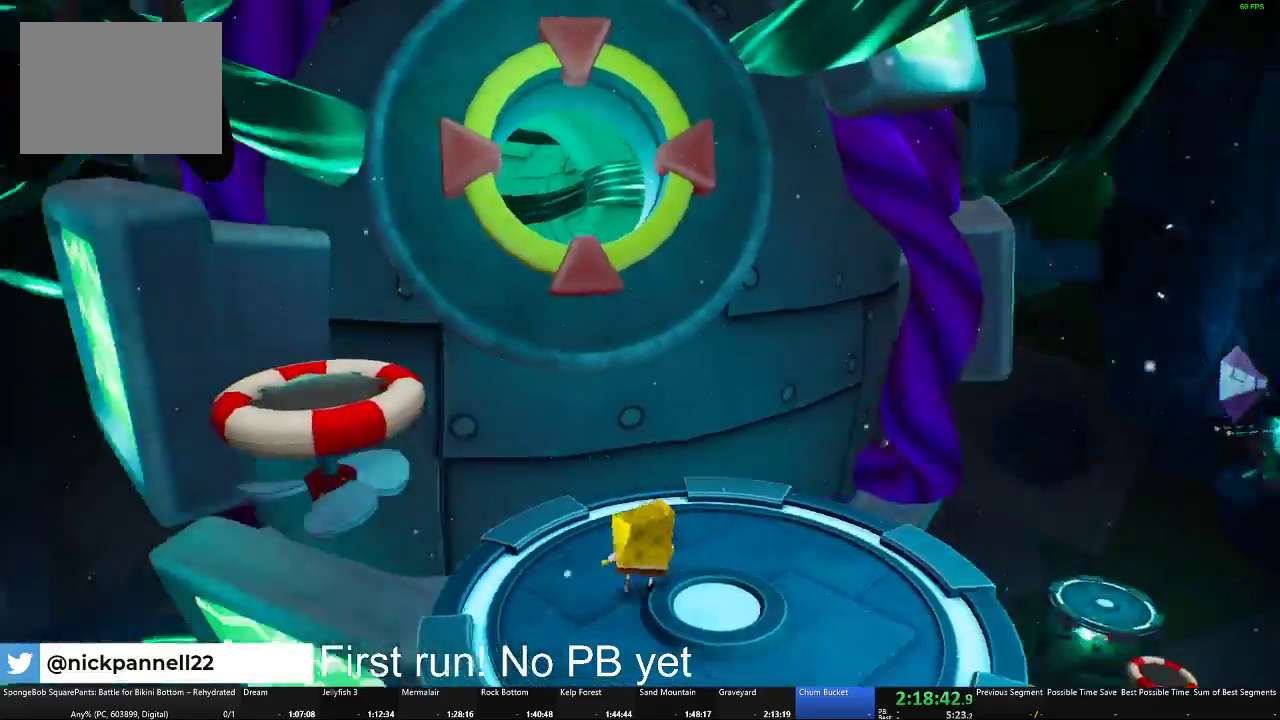
{"buttons": [], "left_stick": "center", "right_stick": "center", "events": [[17, "left_stick", "center"], [67, "L1", "up"], [67, "right_stick", "center"]]}
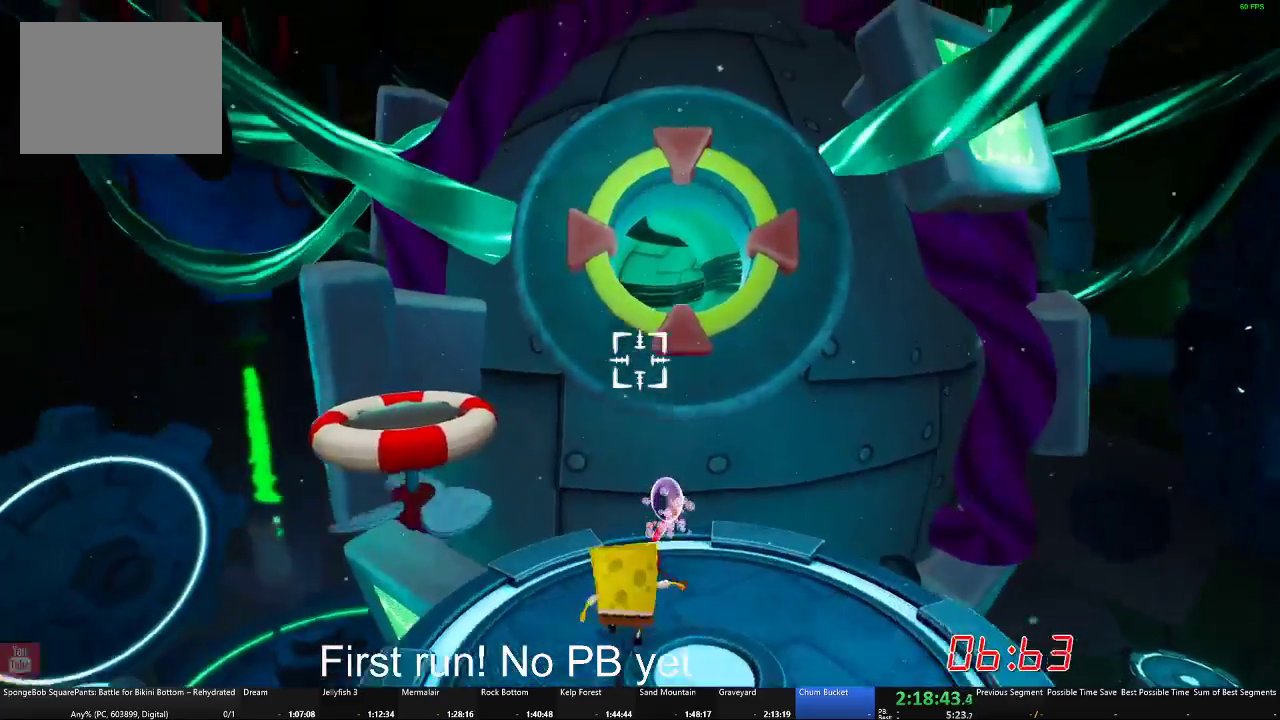
{"buttons": [], "left_stick": "up", "right_stick": "center", "events": [[283, "left_stick", "down-right"], [383, "left_stick", "center"], [500, "left_stick", "up"]]}
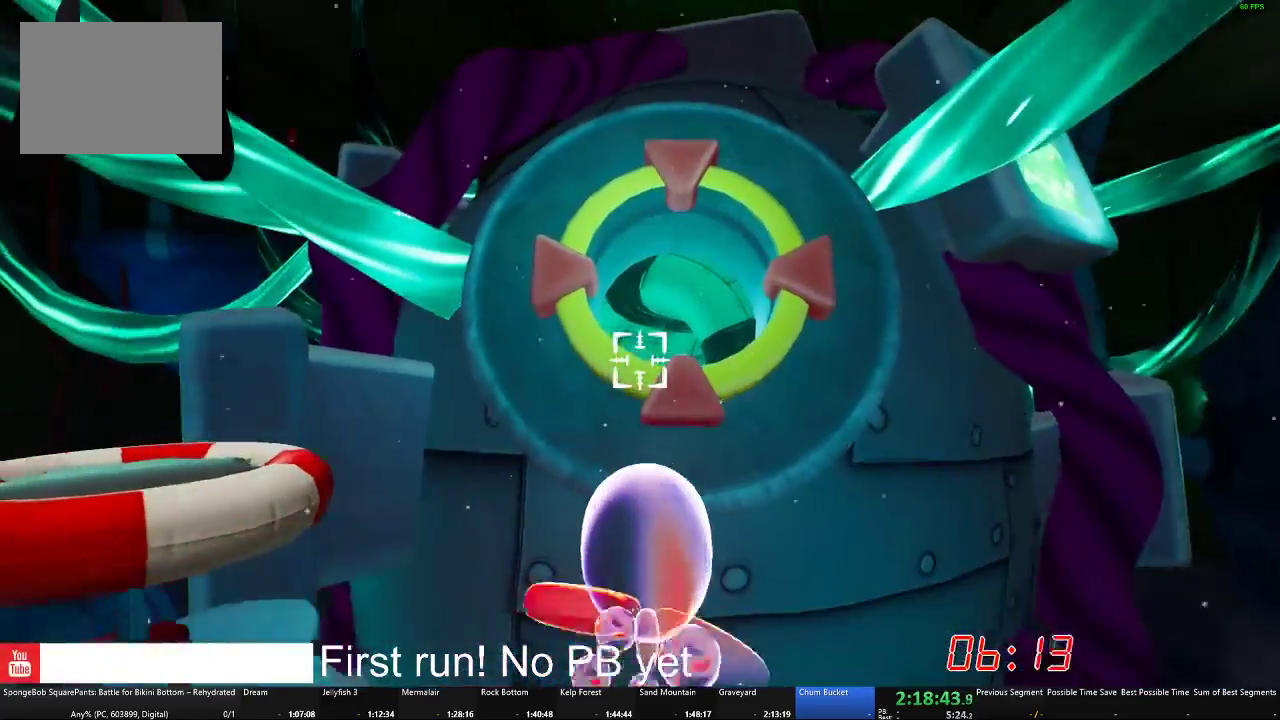
{"buttons": [], "left_stick": "center", "right_stick": "center", "events": [[284, "left_stick", "center"]]}
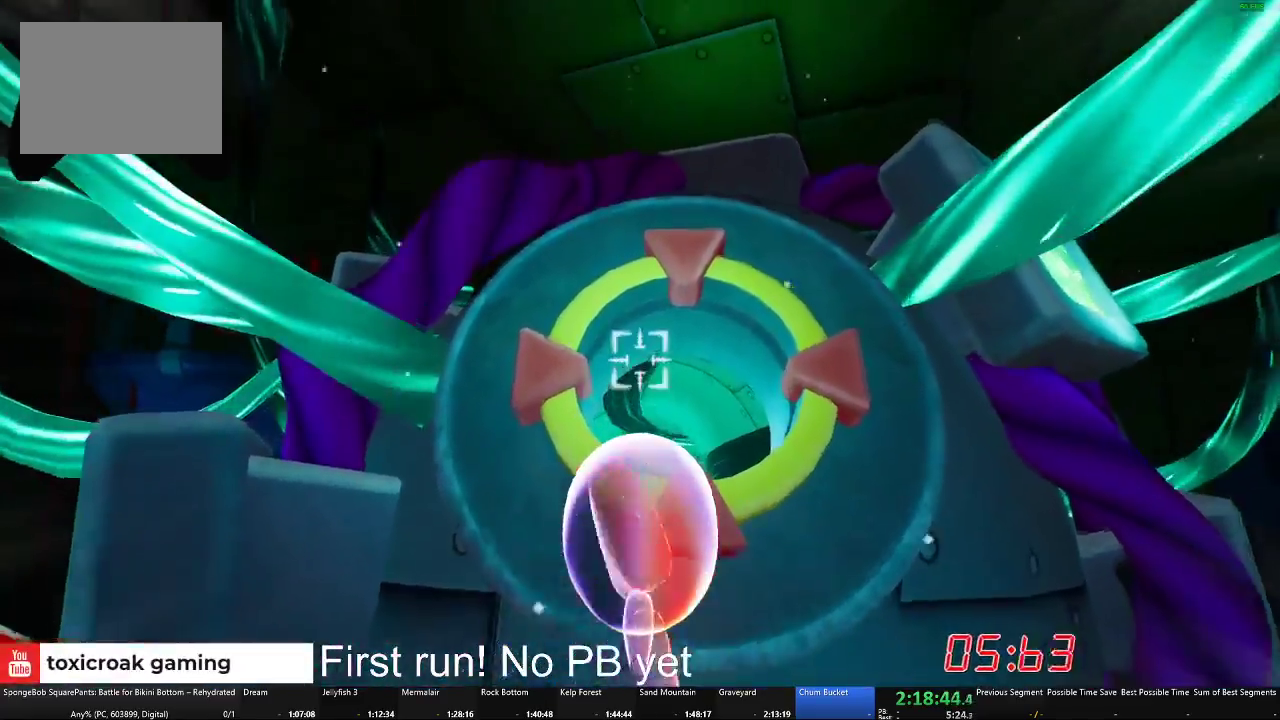
{"buttons": [], "left_stick": "center", "right_stick": "center", "events": [[50, "left_stick", "down-right"], [166, "left_stick", "center"]]}
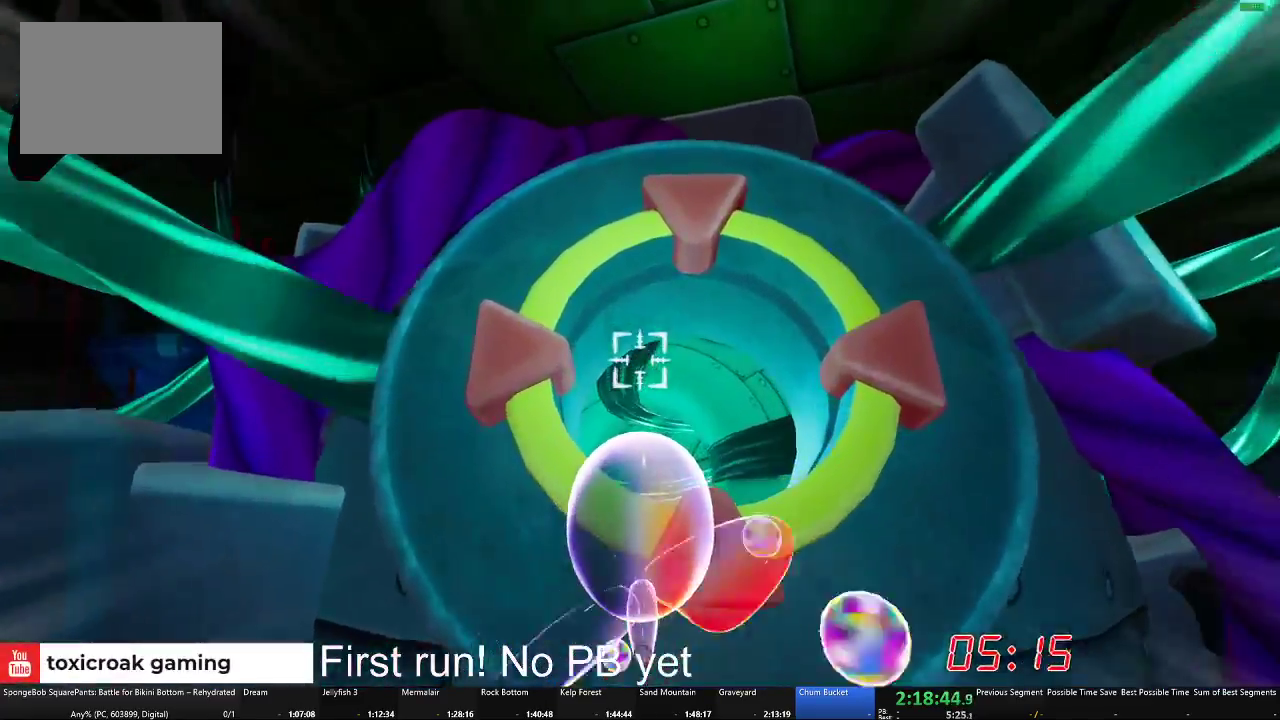
{"buttons": [], "left_stick": "center", "right_stick": "center", "events": [[134, "left_stick", "down"], [184, "left_stick", "down-right"], [317, "left_stick", "center"]]}
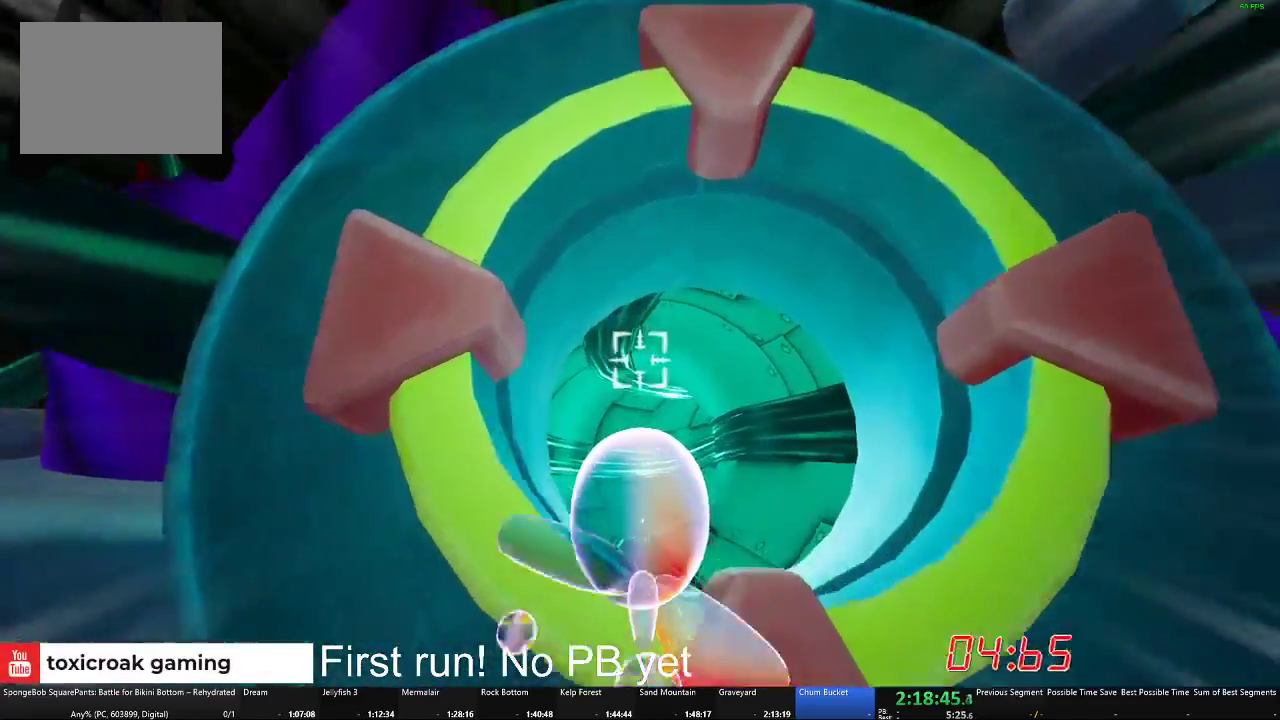
{"buttons": [], "left_stick": "center", "right_stick": "center", "events": [[67, "left_stick", "down"], [233, "left_stick", "center"]]}
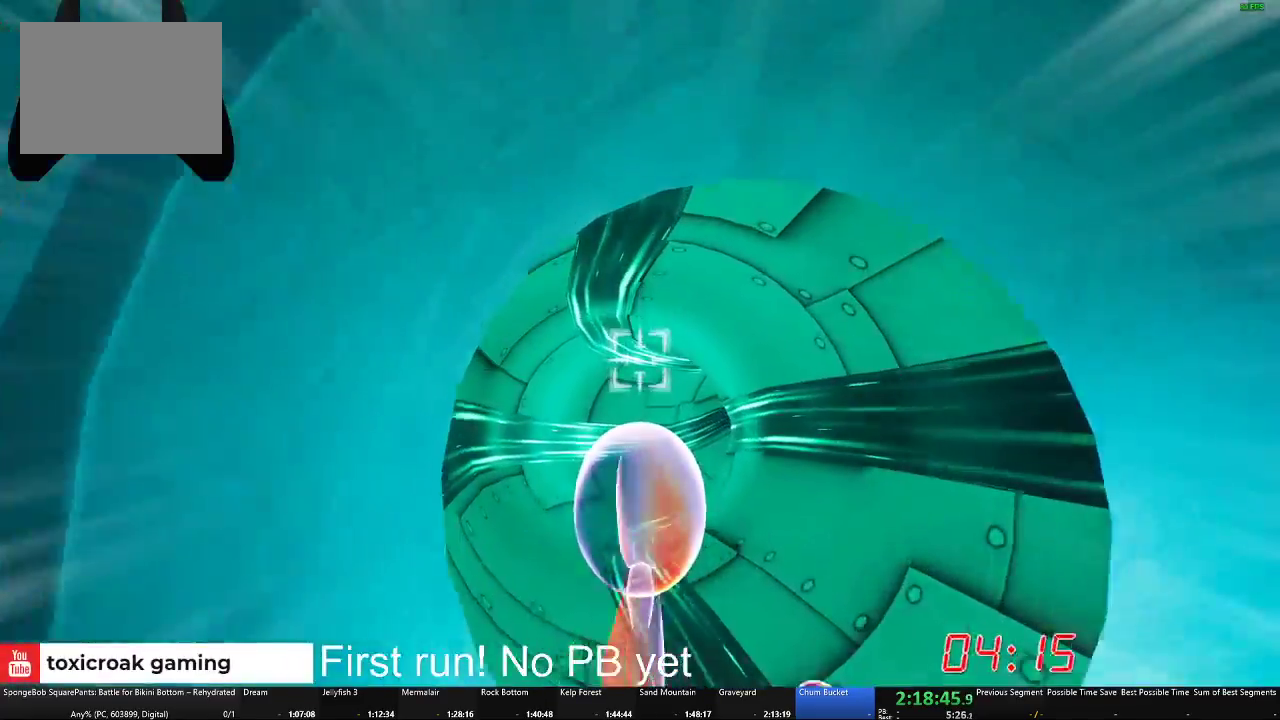
{"buttons": [], "left_stick": "center", "right_stick": "center", "events": [[267, "left_stick", "down-right"], [434, "left_stick", "center"]]}
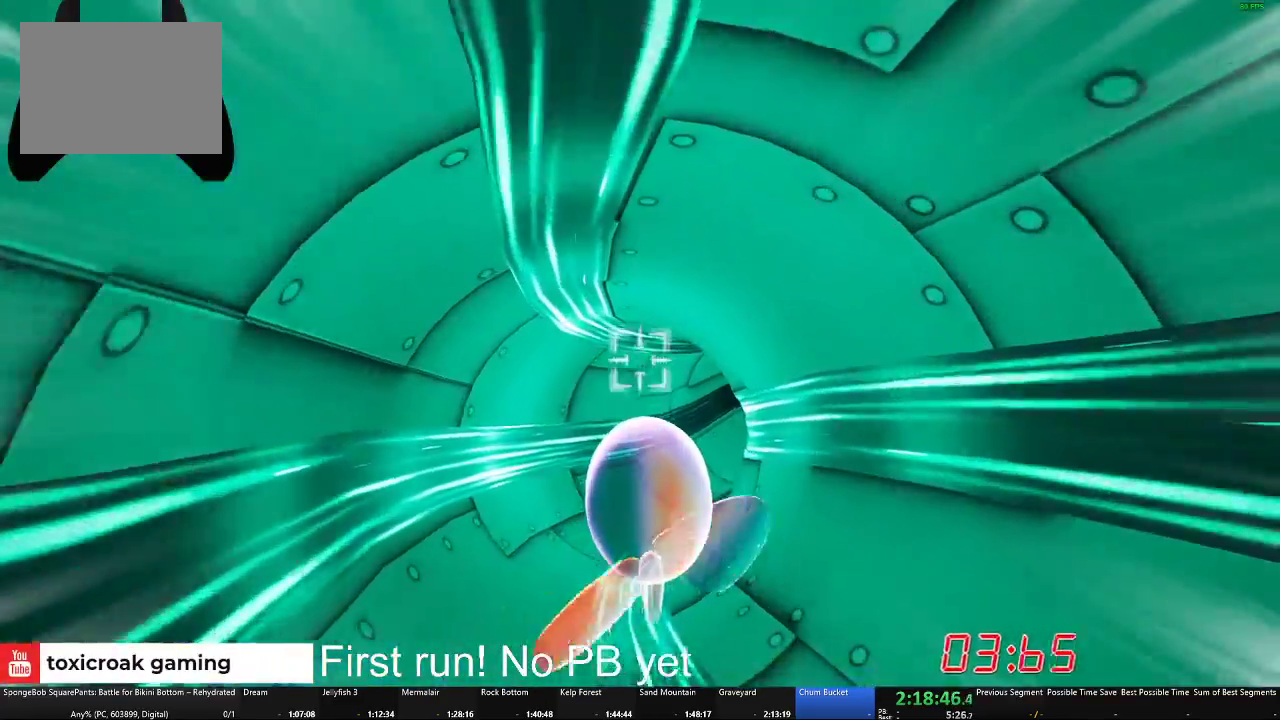
{"buttons": [], "left_stick": "center", "right_stick": "center", "events": [[317, "left_stick", "down-right"], [484, "left_stick", "center"]]}
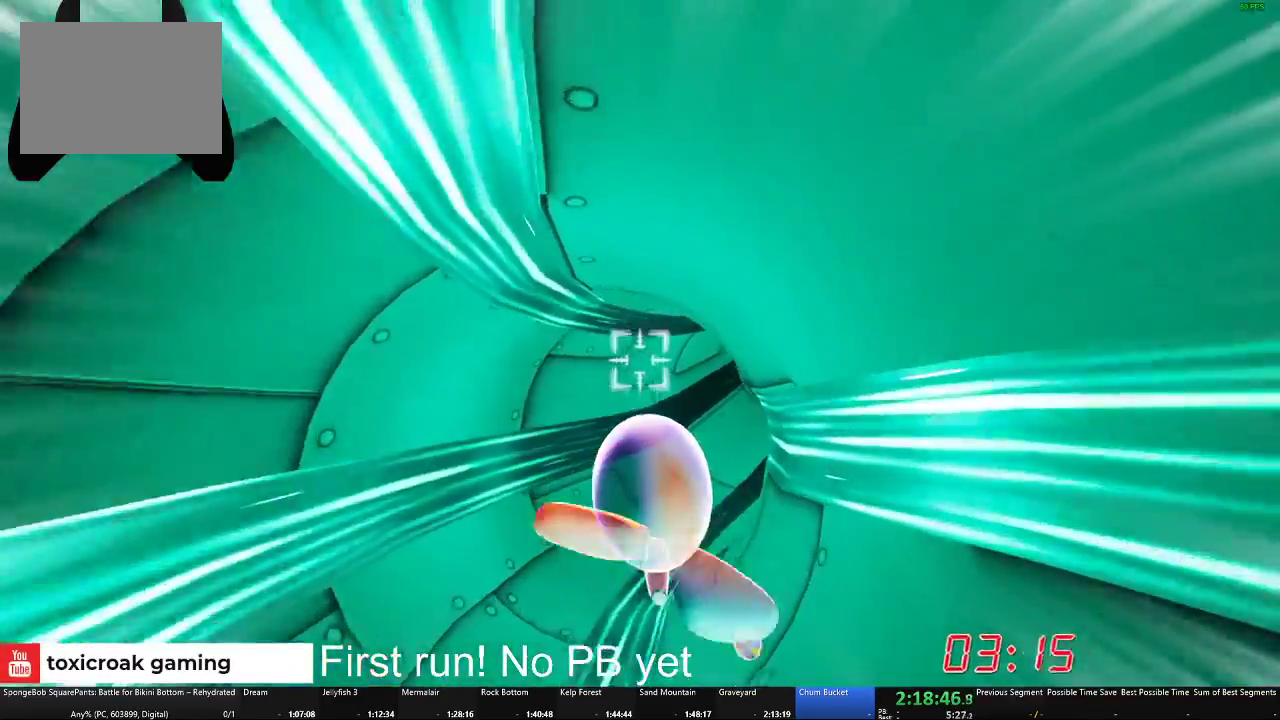
{"buttons": [], "left_stick": "down-right", "right_stick": "center", "events": [[384, "left_stick", "down-right"]]}
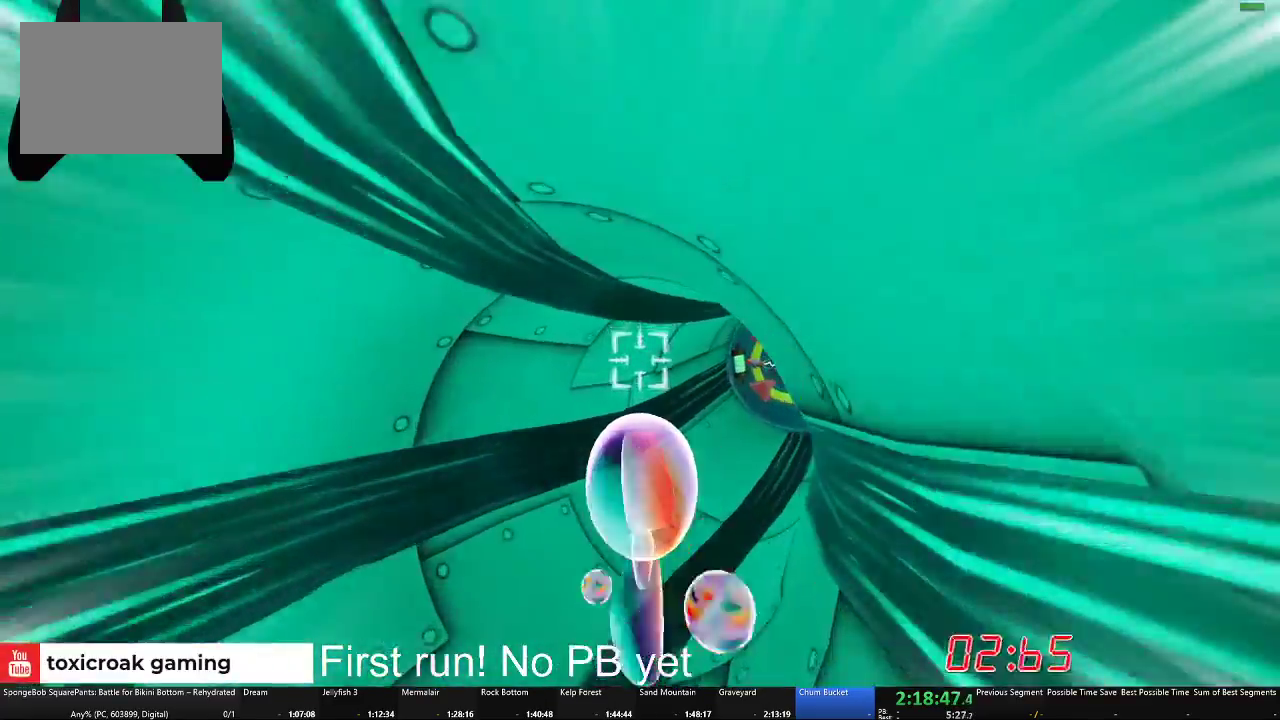
{"buttons": [], "left_stick": "center", "right_stick": "center", "events": [[67, "left_stick", "right"], [350, "left_stick", "center"]]}
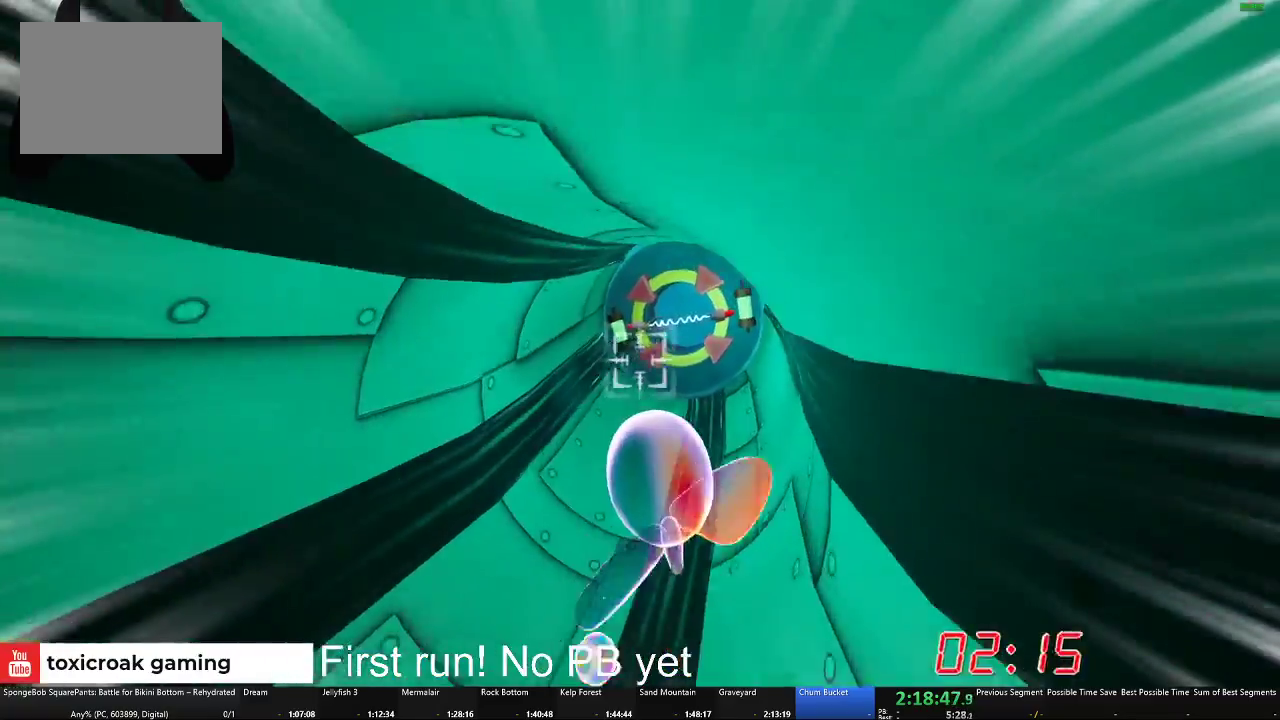
{"buttons": [], "left_stick": "up", "right_stick": "center", "events": [[451, "left_stick", "up"]]}
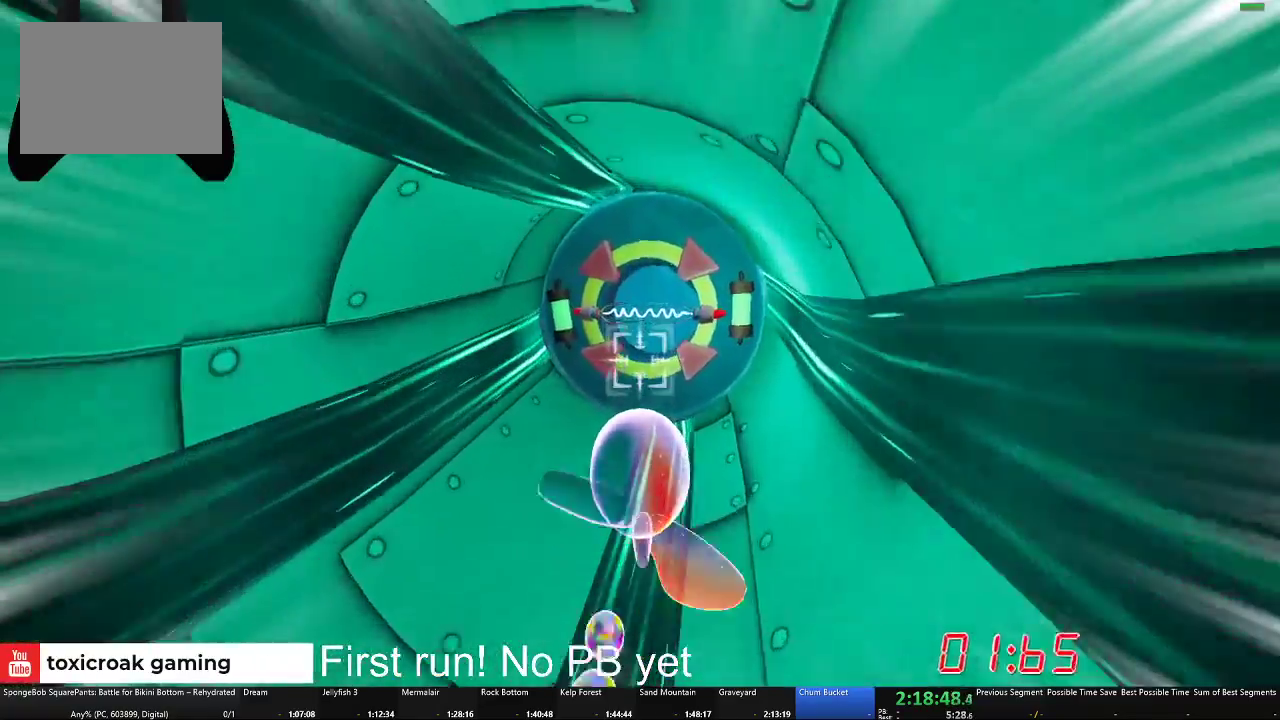
{"buttons": [], "left_stick": "up", "right_stick": "center", "events": [[117, "left_stick", "center"], [417, "left_stick", "up"]]}
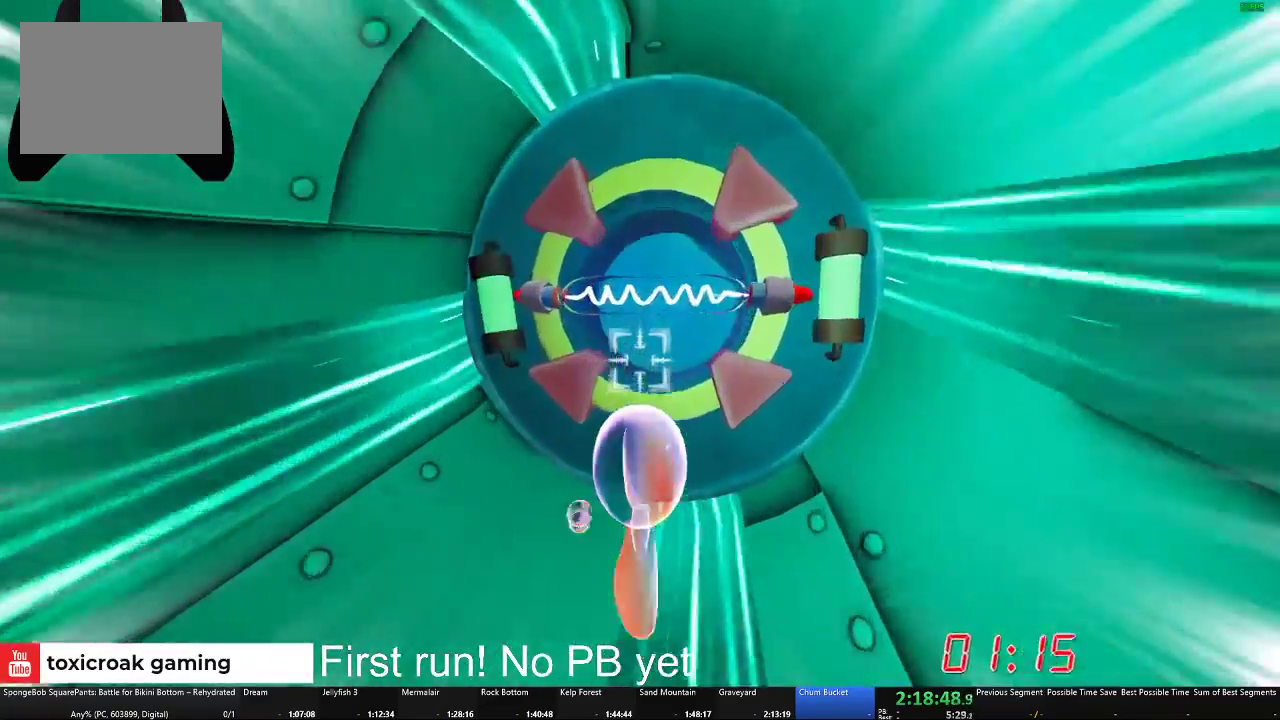
{"buttons": [], "left_stick": "center", "right_stick": "center", "events": [[401, "left_stick", "center"]]}
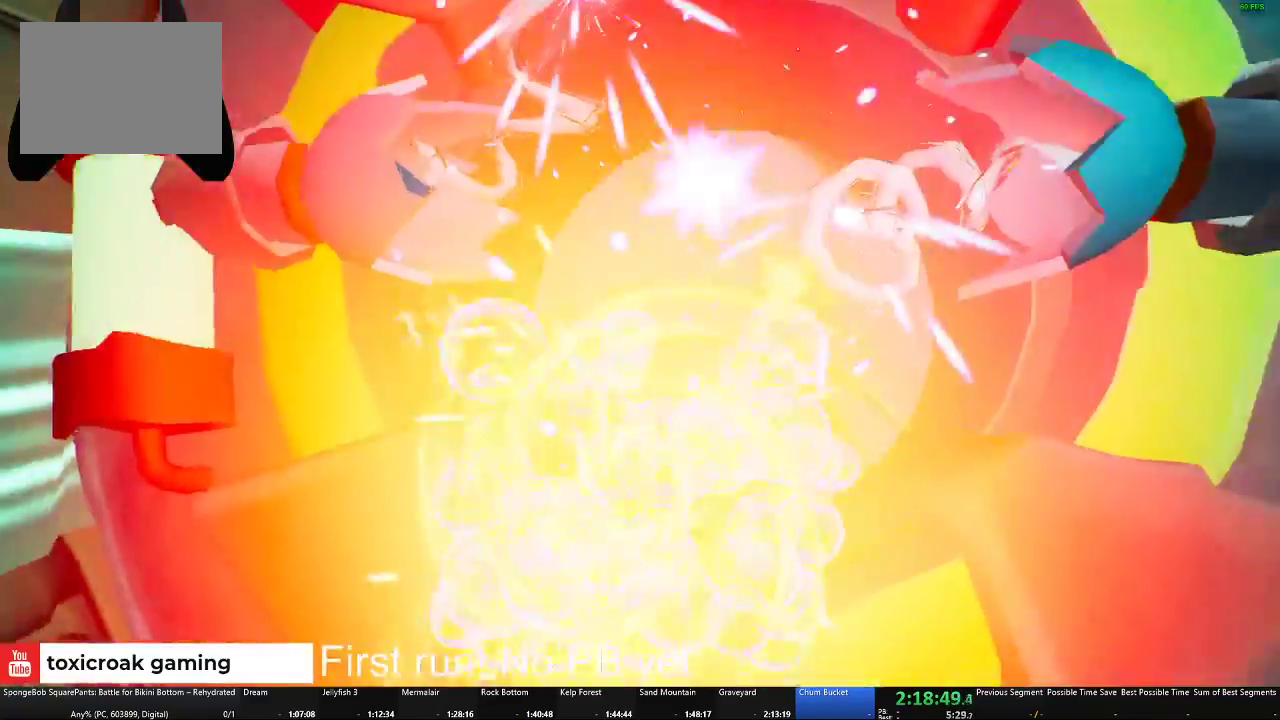
{"buttons": [], "left_stick": "center", "right_stick": "center", "events": []}
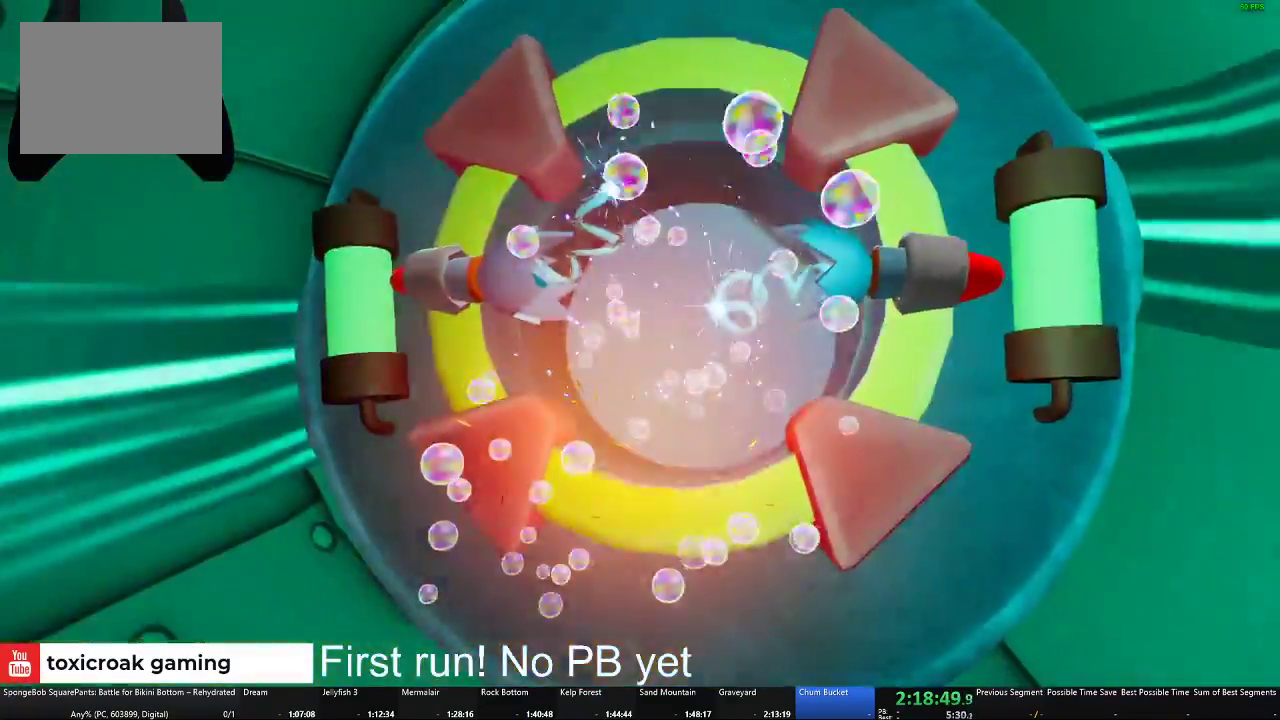
{"buttons": [], "left_stick": "center", "right_stick": "center", "events": []}
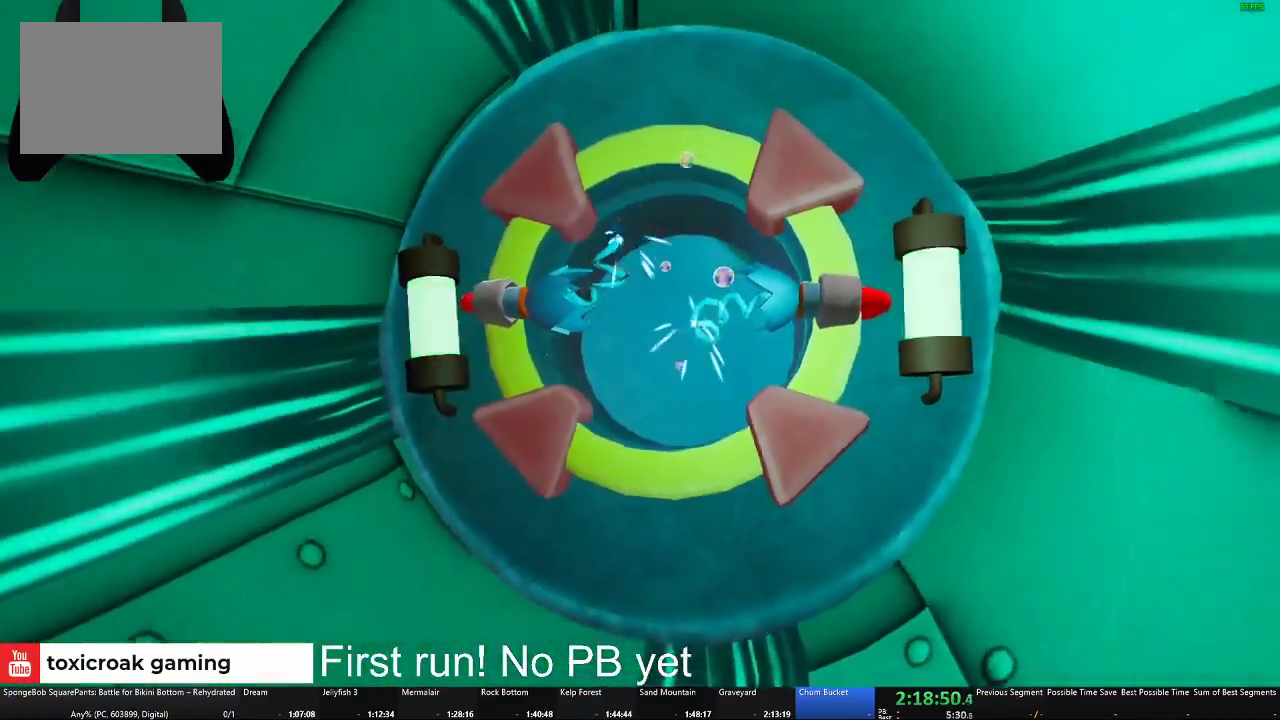
{"buttons": [], "left_stick": "center", "right_stick": "center", "events": []}
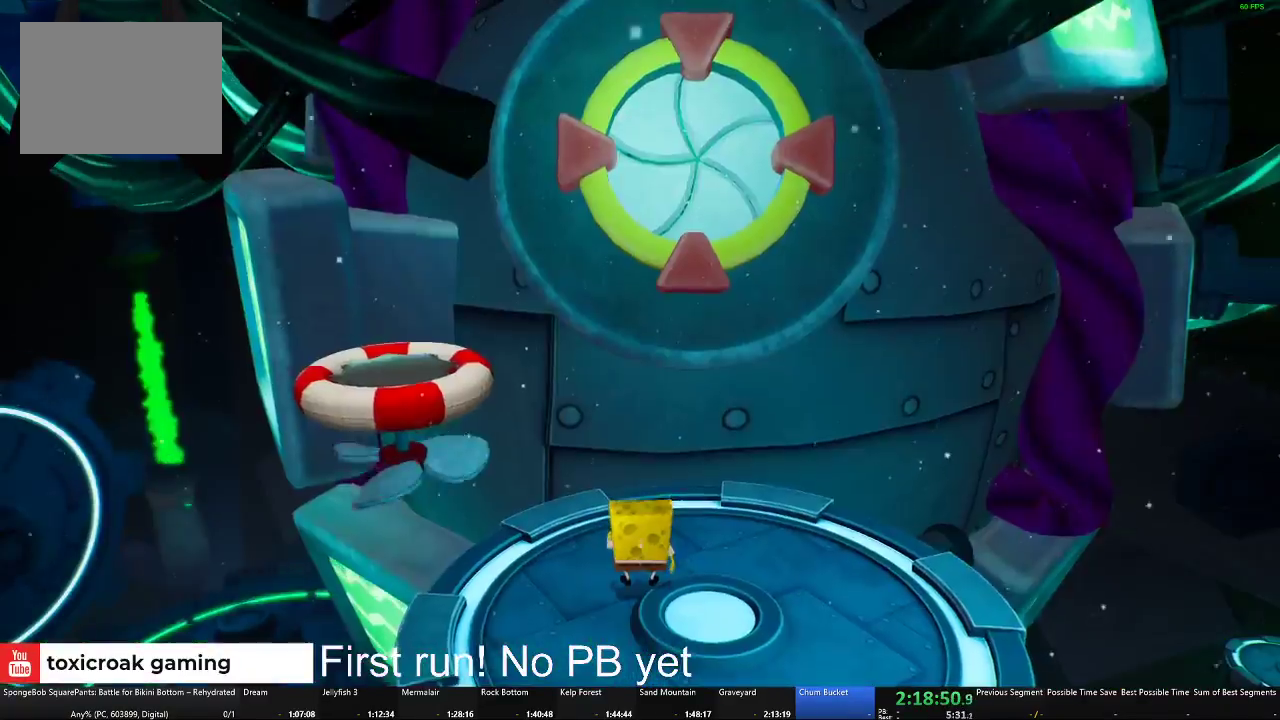
{"buttons": [], "left_stick": "up-left", "right_stick": "center", "events": [[201, "right_stick", "down-left"], [284, "left_stick", "up-left"], [401, "right_stick", "left"], [451, "right_stick", "center"]]}
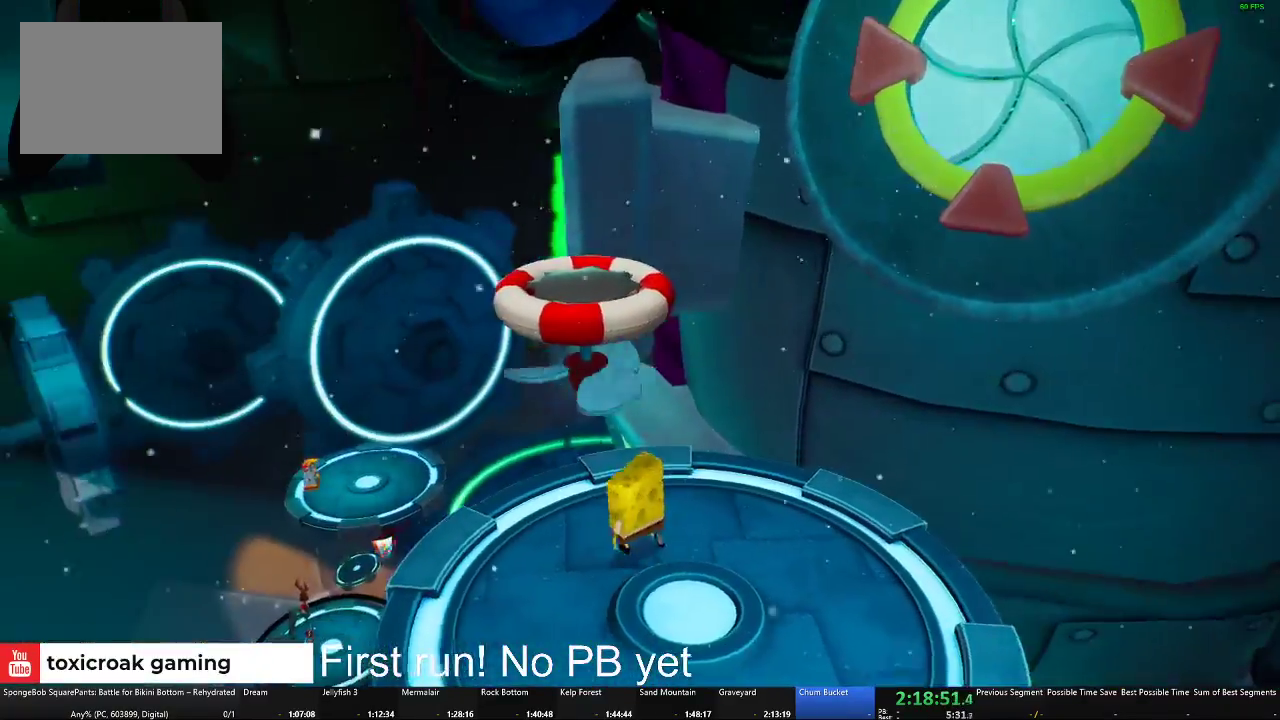
{"buttons": ["A"], "left_stick": "up", "right_stick": "center", "events": [[17, "left_stick", "up"], [500, "A", "down"]]}
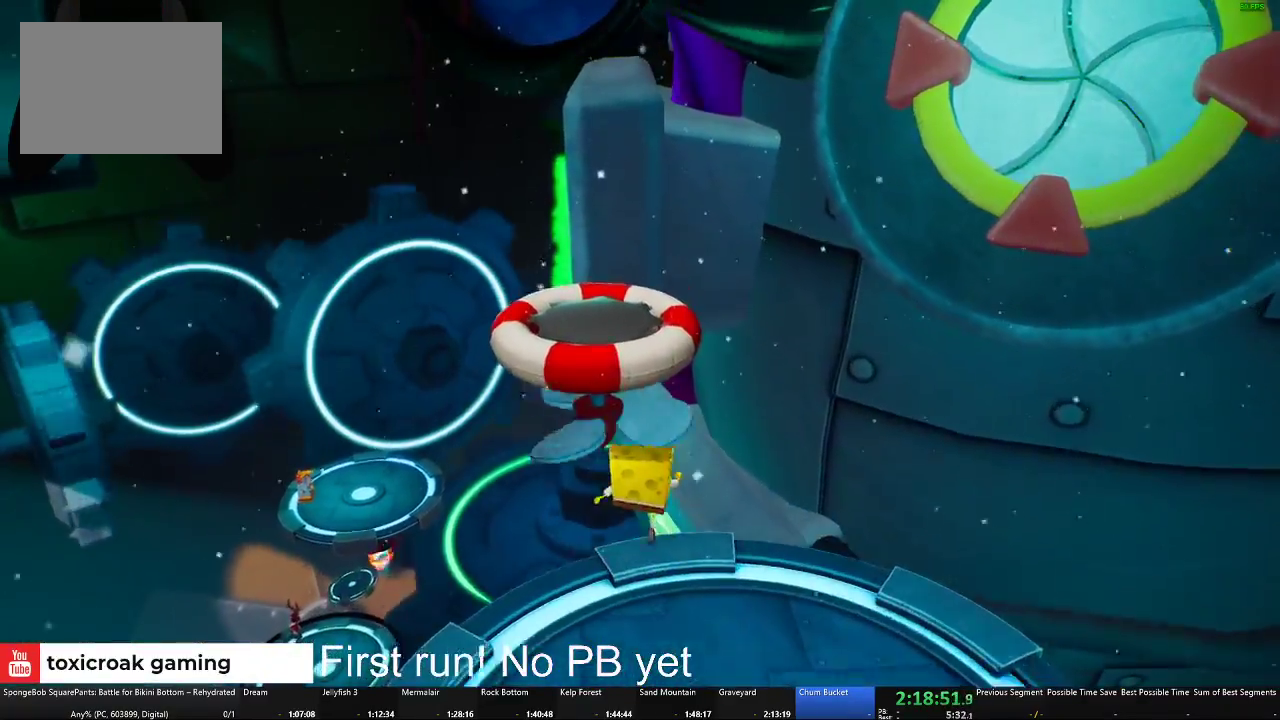
{"buttons": ["A"], "left_stick": "up", "right_stick": "center", "events": [[167, "A", "up"], [468, "A", "down"]]}